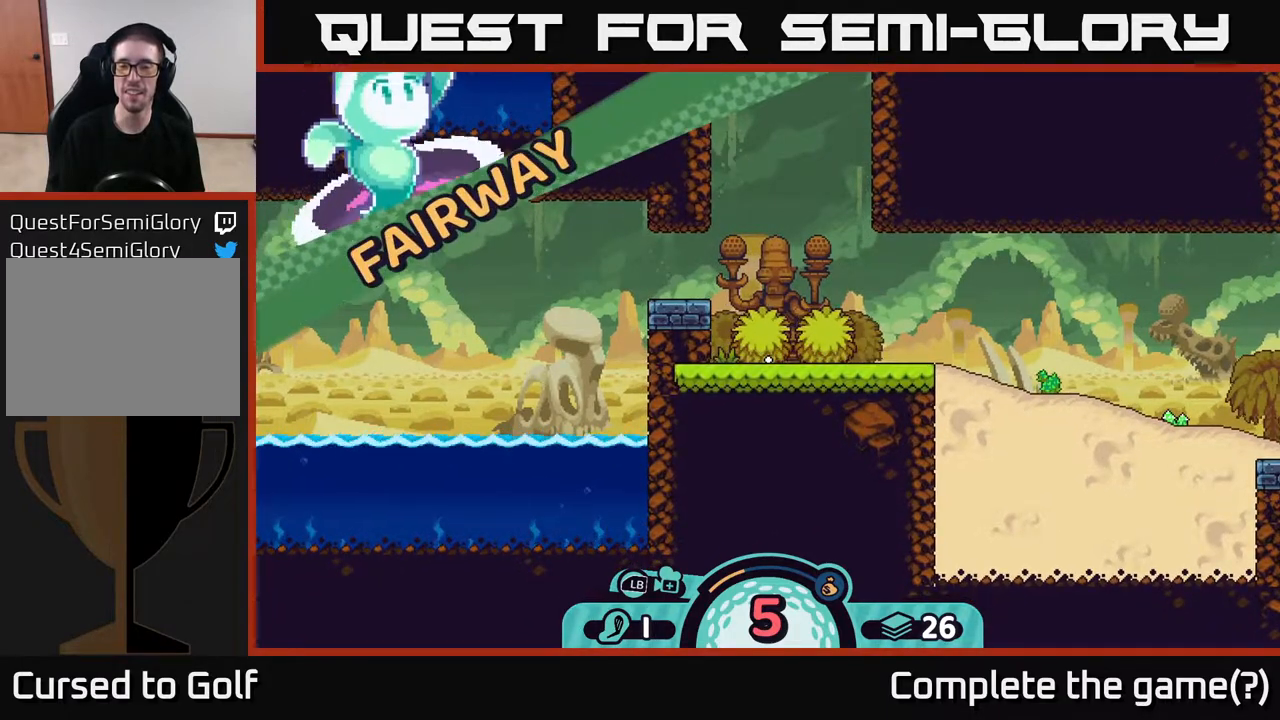
Gameplay with a controller (Xbox layout); each line is a JSON object with the inputs held at the frame after it. "events" lists button and stick changes between this image and that frame as [ms after this image, input, new state], when the widget could be followed in between.
{"buttons": [], "left_stick": "center", "right_stick": "center", "events": [[383, "right_stick", "down-right"], [483, "right_stick", "center"]]}
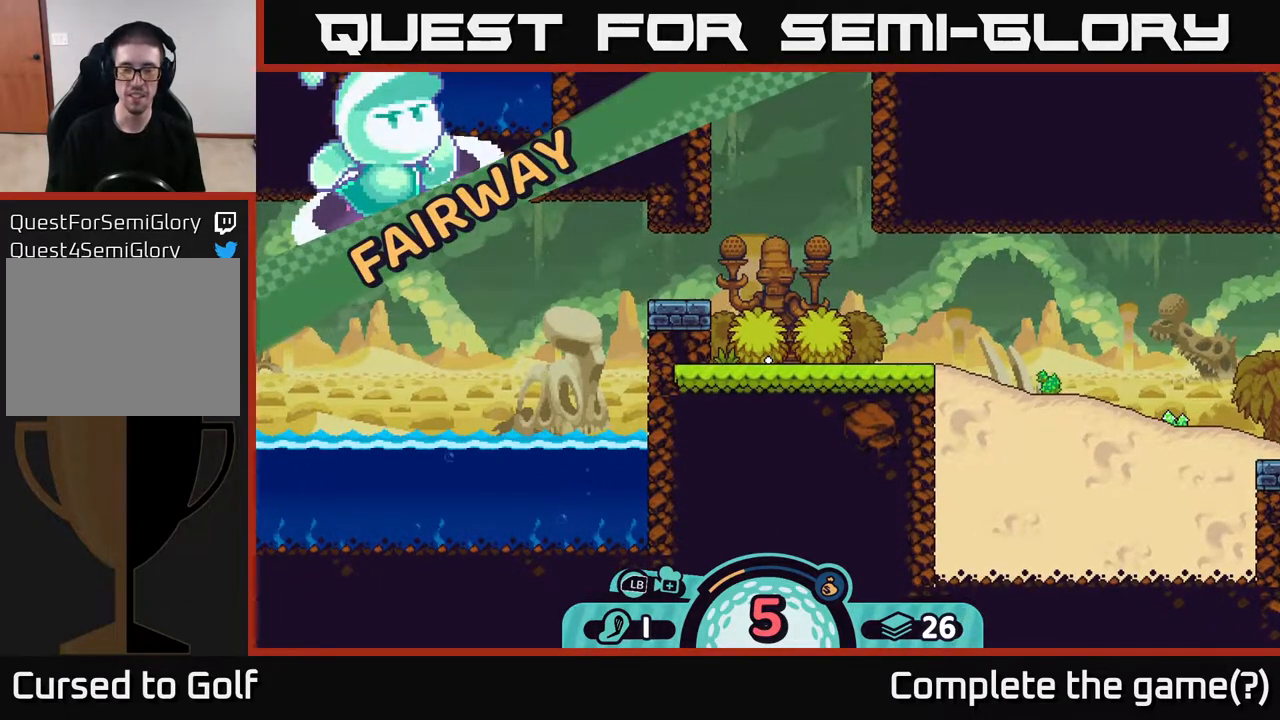
{"buttons": [], "left_stick": "center", "right_stick": "right", "events": [[350, "right_stick", "right"]]}
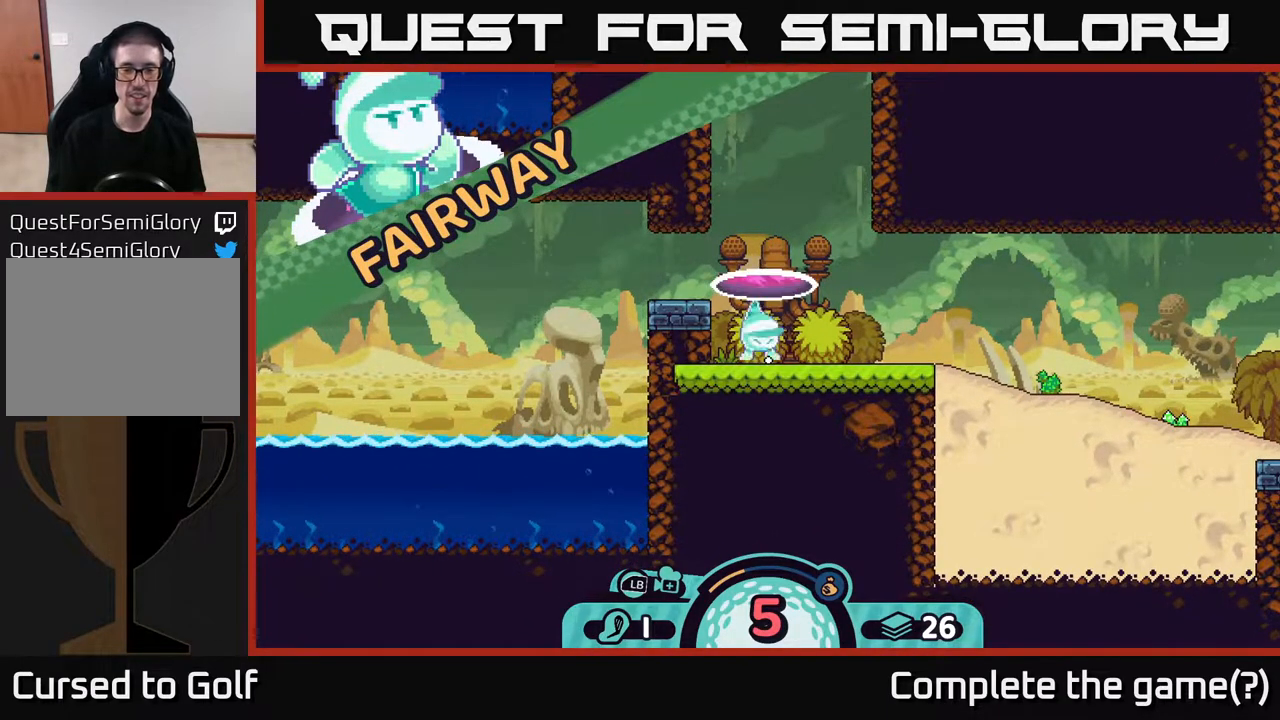
{"buttons": [], "left_stick": "center", "right_stick": "up-right", "events": [[300, "right_stick", "up-right"]]}
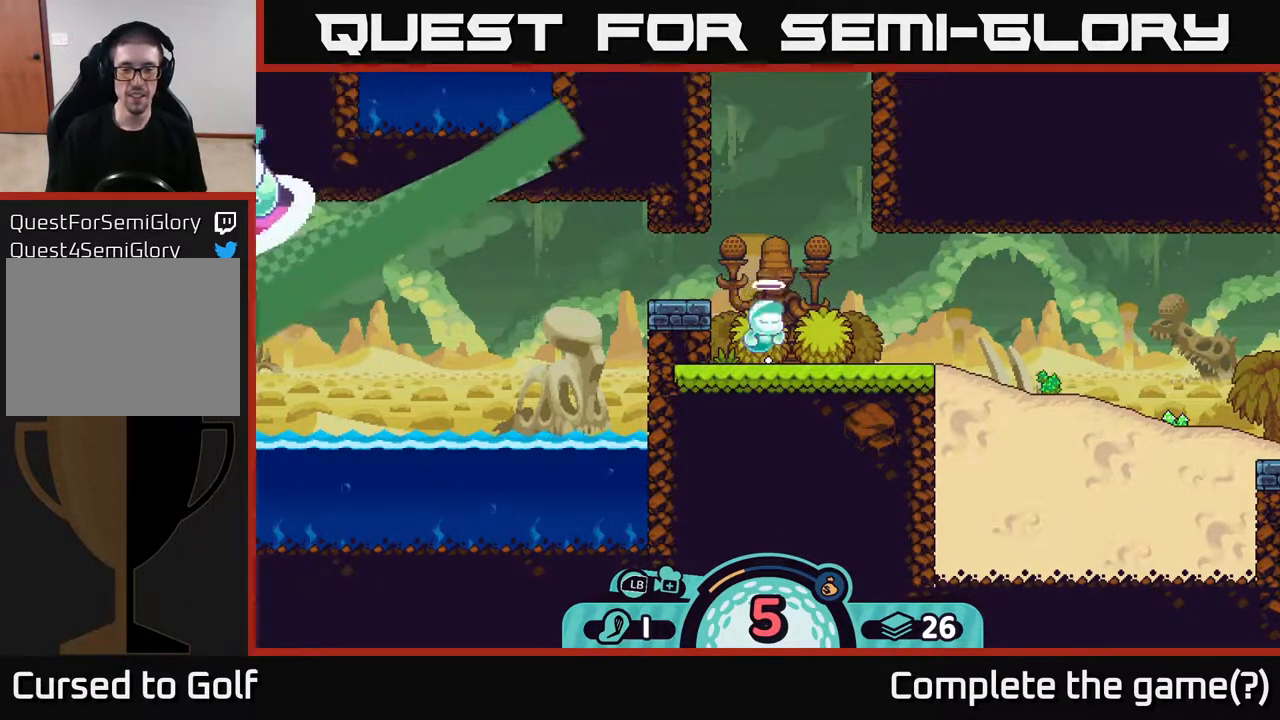
{"buttons": [], "left_stick": "center", "right_stick": "up-right", "events": []}
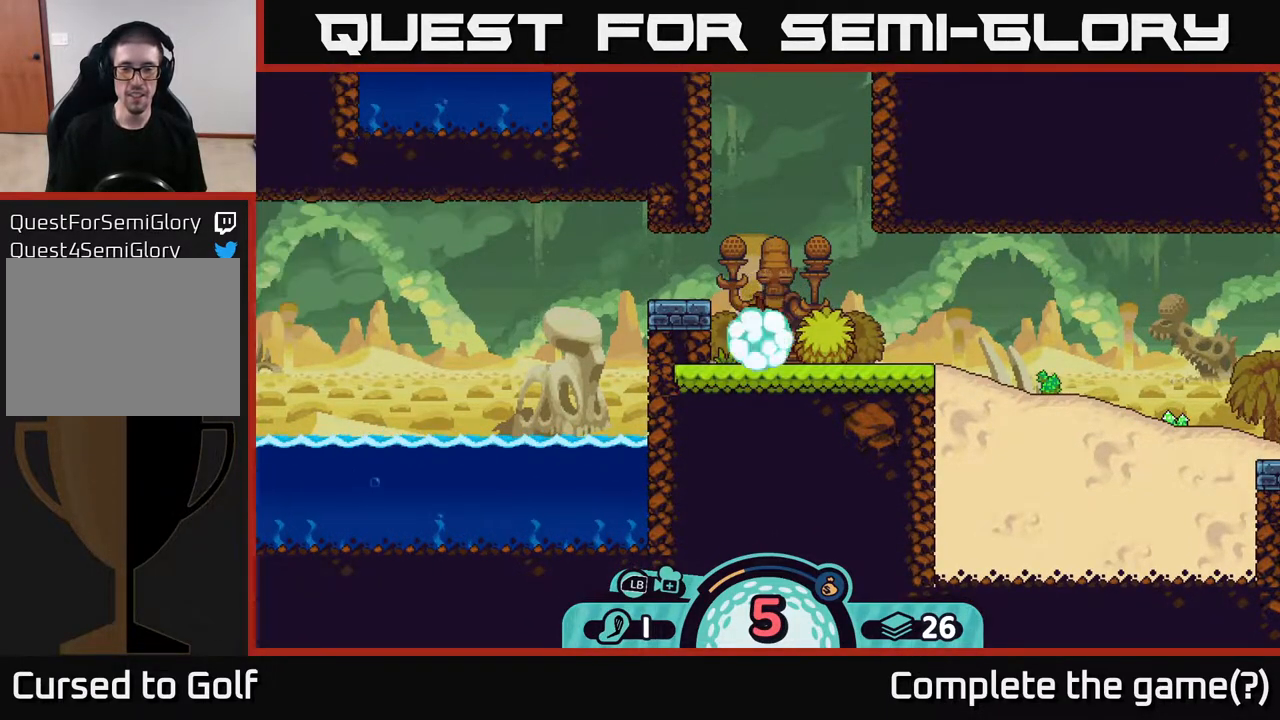
{"buttons": [], "left_stick": "center", "right_stick": "right", "events": [[17, "left_stick", "right"], [350, "right_stick", "right"], [400, "left_stick", "center"]]}
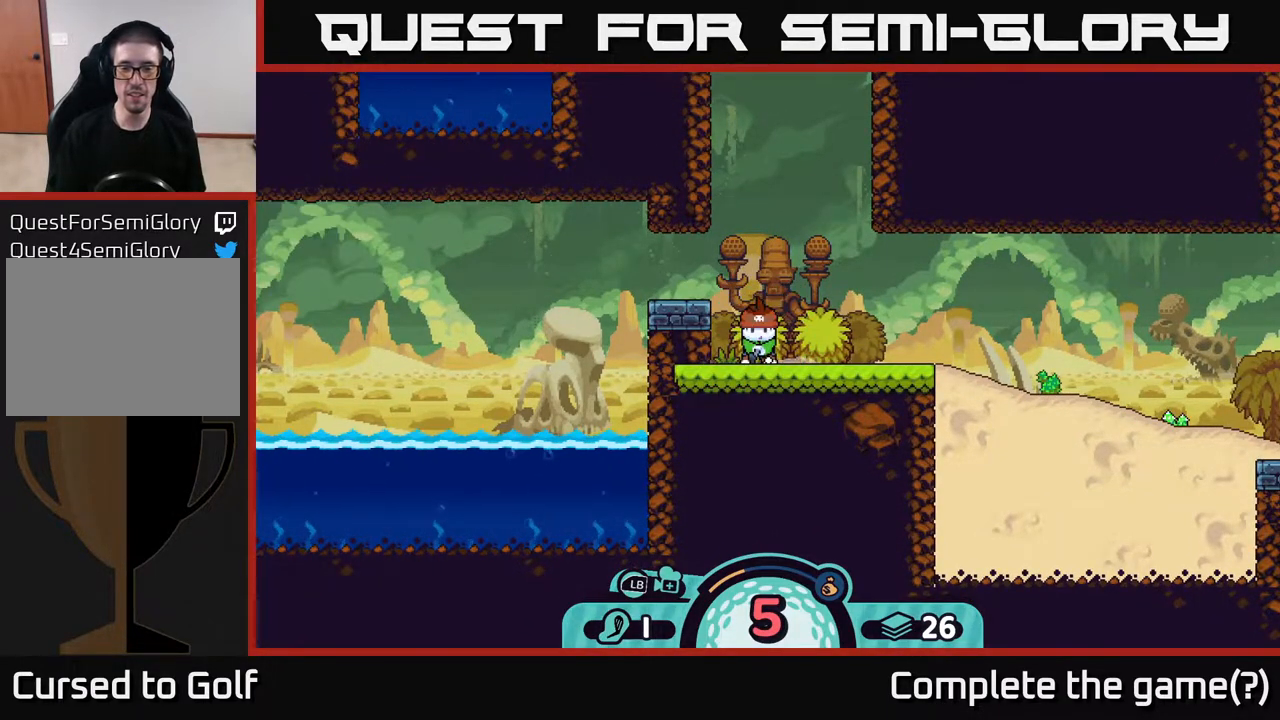
{"buttons": [], "left_stick": "right", "right_stick": "center", "events": [[67, "right_stick", "center"], [283, "left_stick", "right"]]}
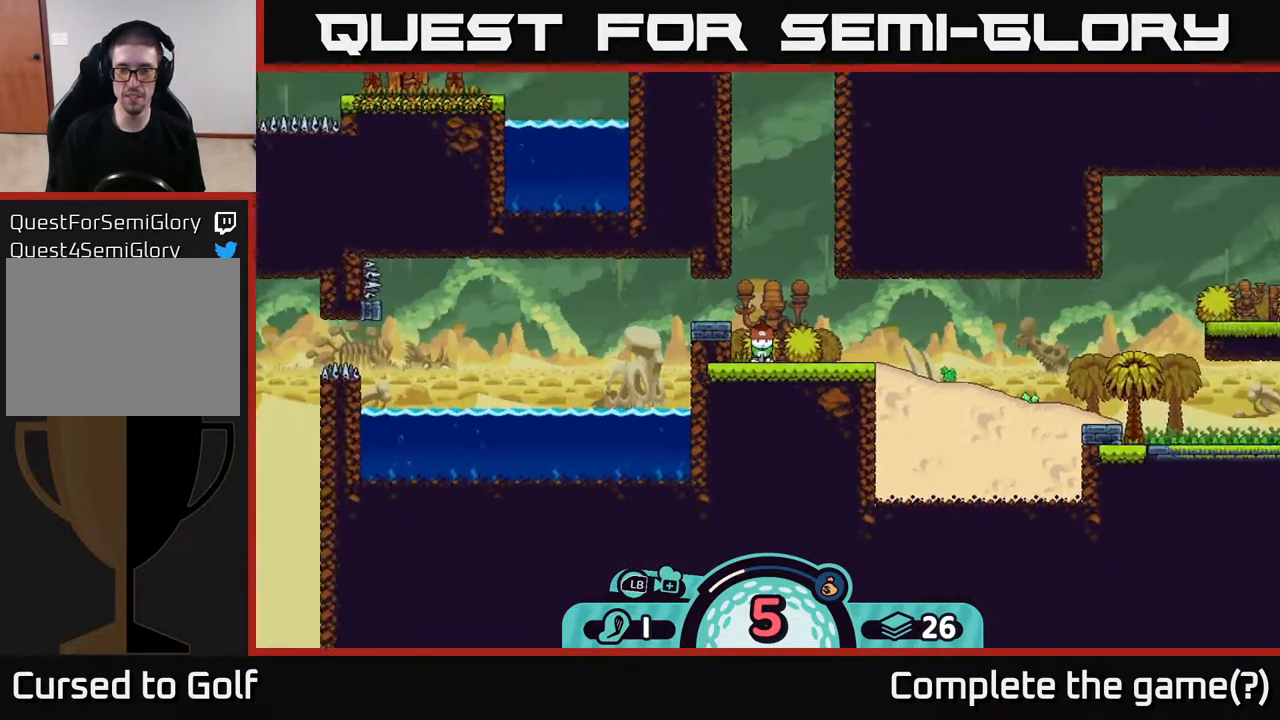
{"buttons": [], "left_stick": "right", "right_stick": "center", "events": []}
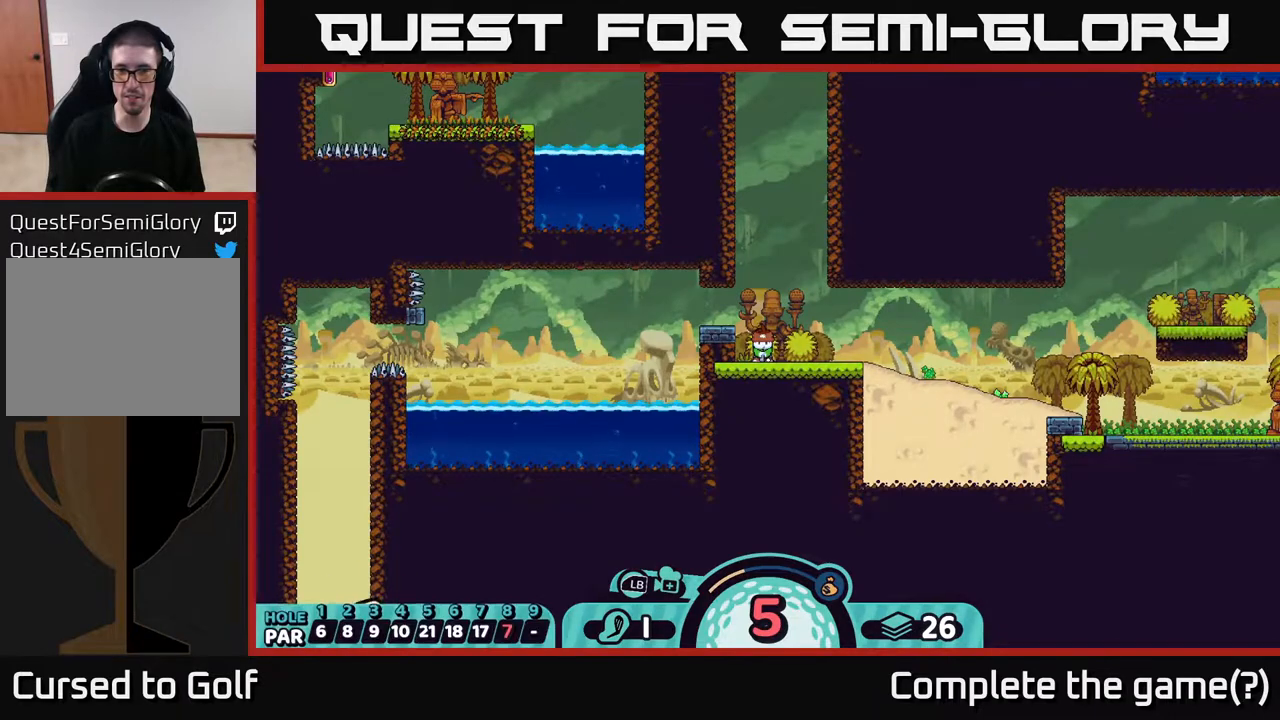
{"buttons": [], "left_stick": "center", "right_stick": "center", "events": [[17, "left_stick", "center"]]}
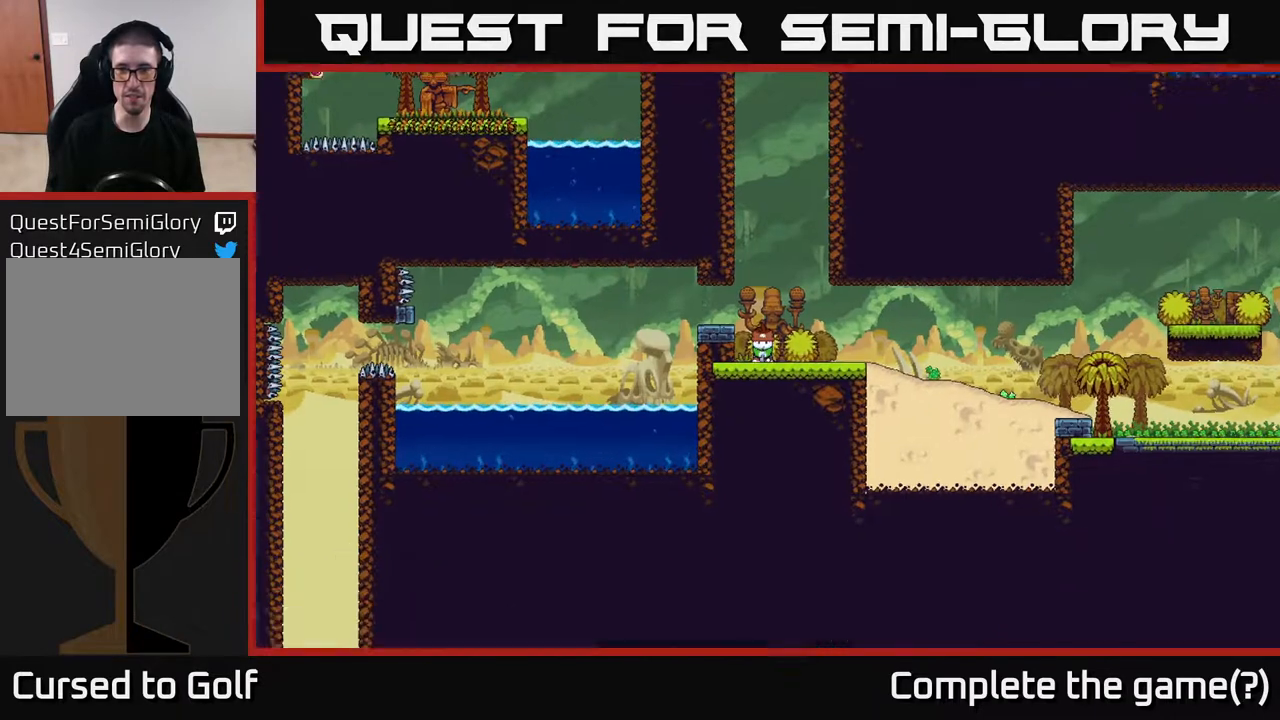
{"buttons": ["A"], "left_stick": "center", "right_stick": "center", "events": [[67, "B", "down"], [167, "B", "up"], [500, "A", "down"]]}
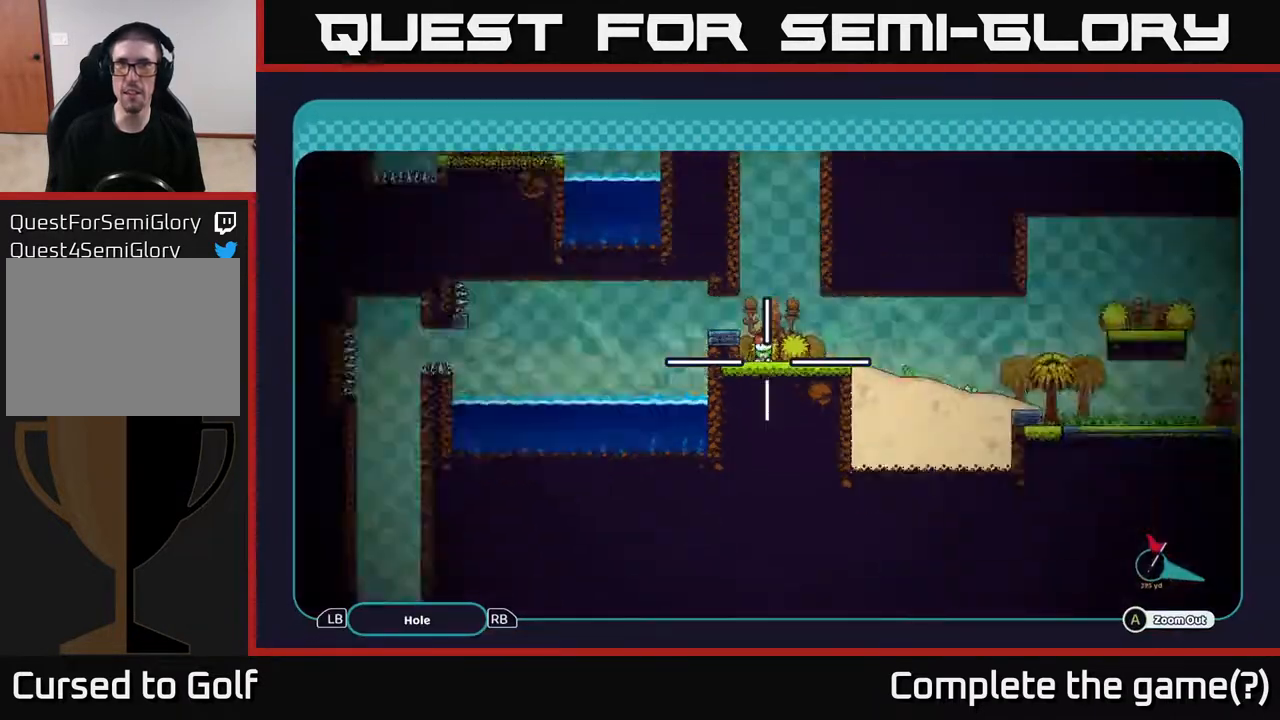
{"buttons": ["A"], "left_stick": "right", "right_stick": "center", "events": [[83, "left_stick", "right"]]}
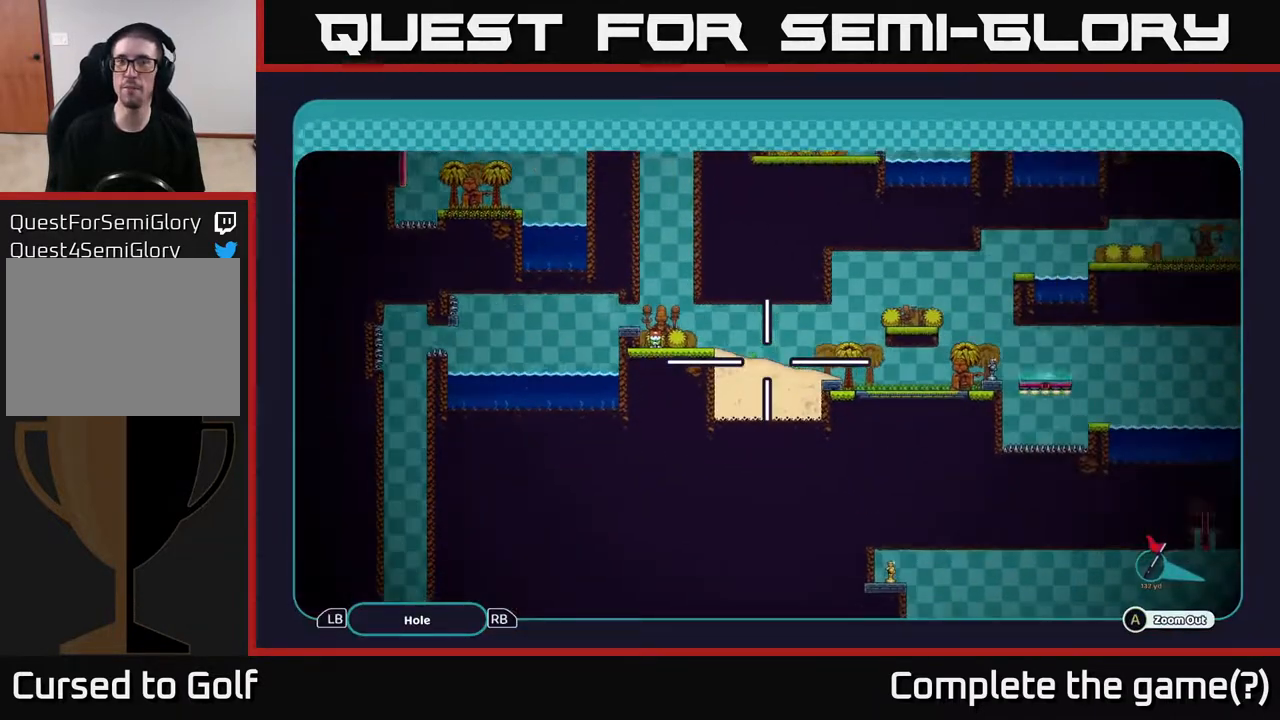
{"buttons": ["A"], "left_stick": "right", "right_stick": "center", "events": []}
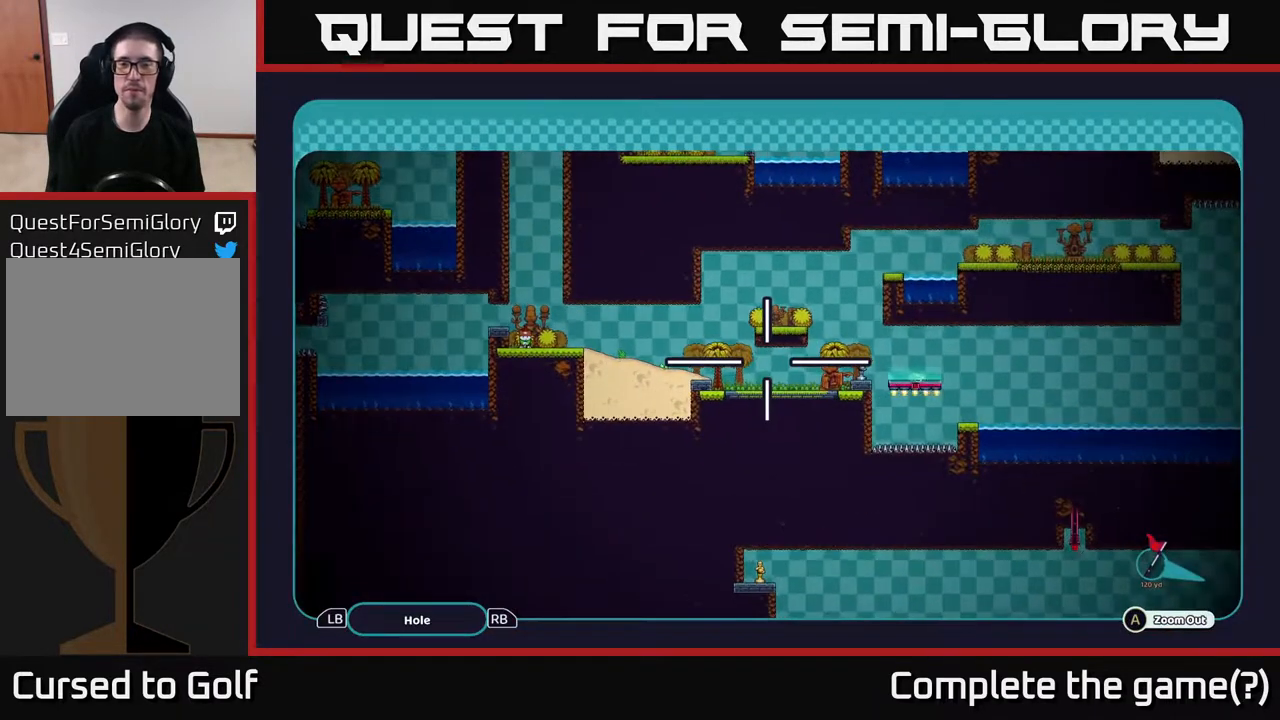
{"buttons": ["A"], "left_stick": "up-right", "right_stick": "center", "events": [[33, "left_stick", "center"], [317, "left_stick", "up-right"]]}
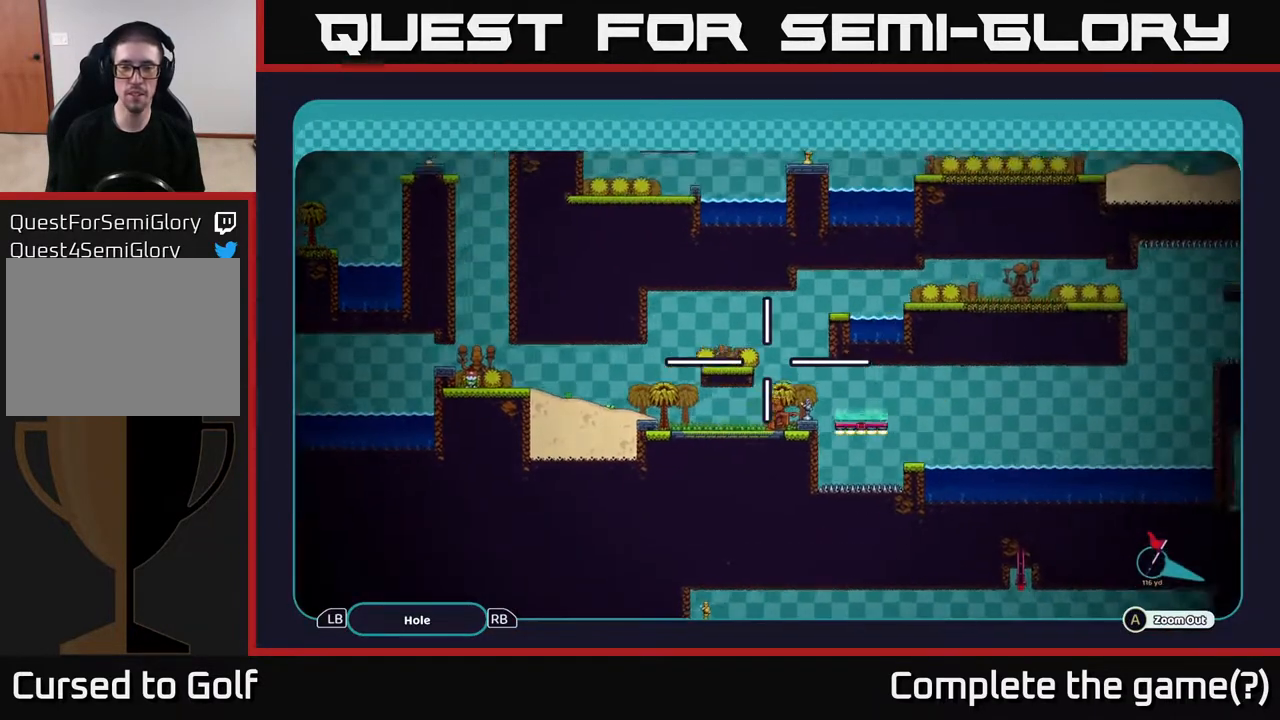
{"buttons": ["A"], "left_stick": "center", "right_stick": "center", "events": [[167, "left_stick", "center"]]}
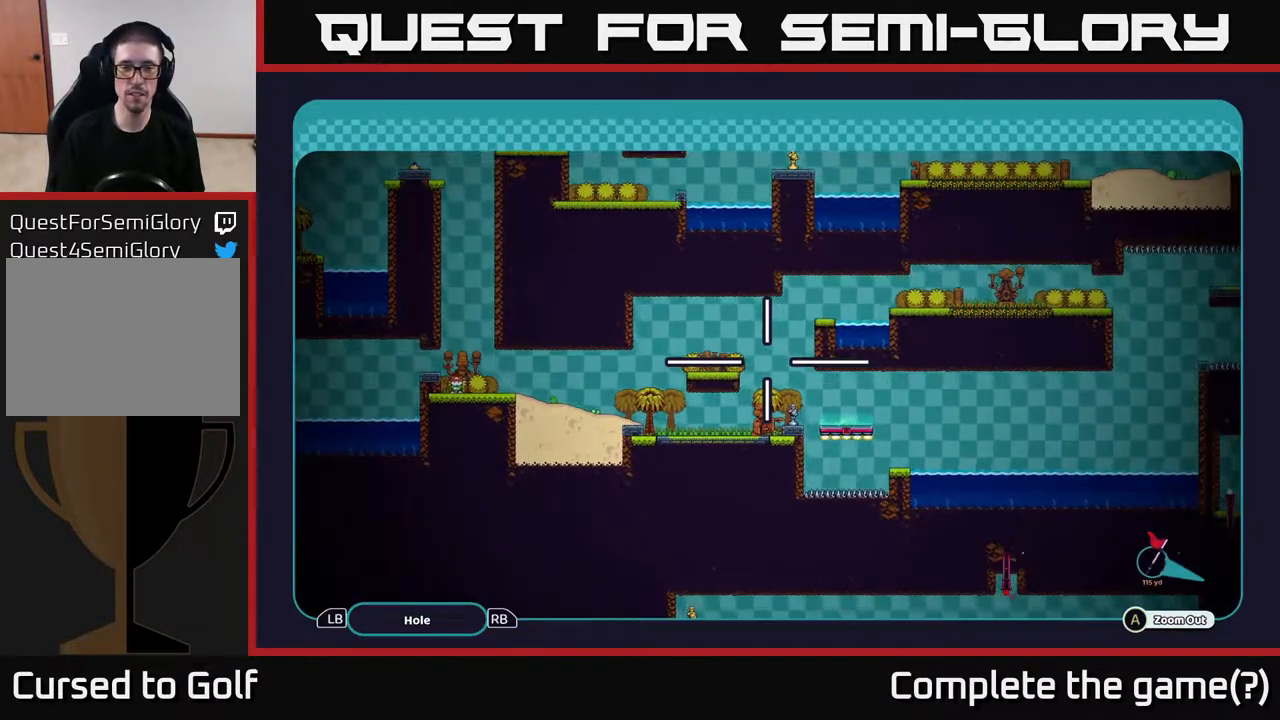
{"buttons": ["A"], "left_stick": "center", "right_stick": "center", "events": []}
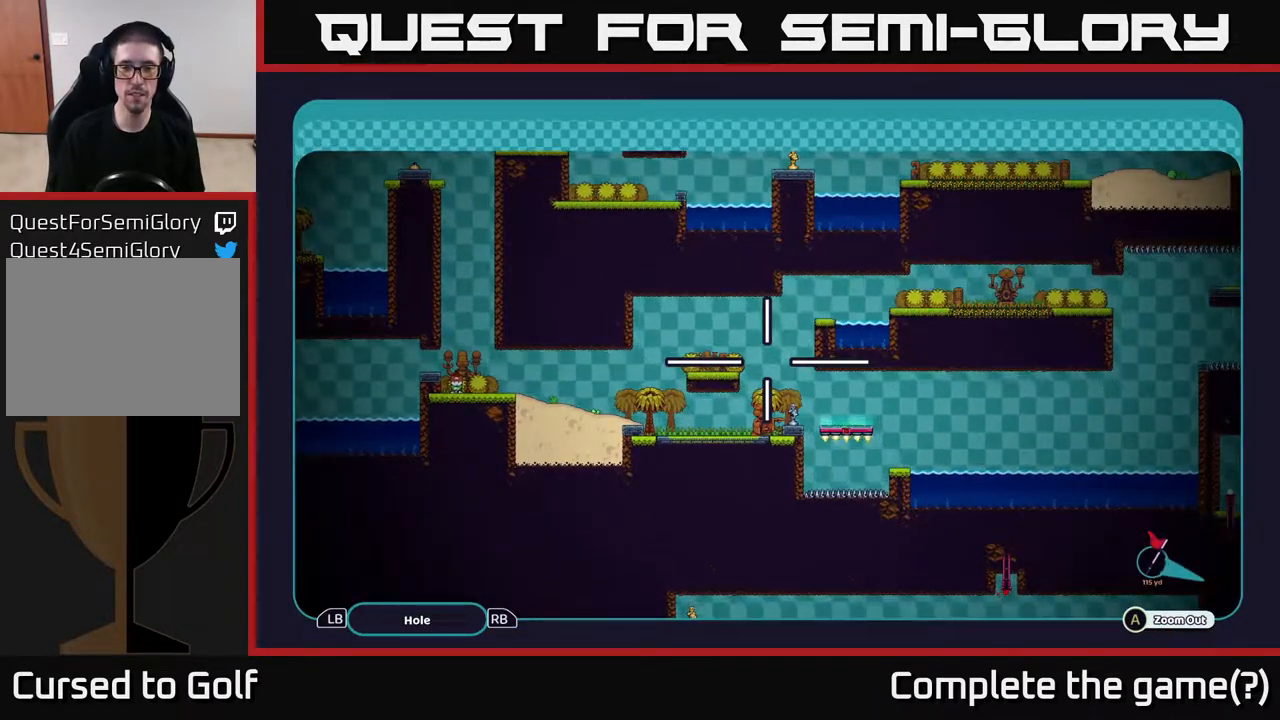
{"buttons": ["A"], "left_stick": "center", "right_stick": "center", "events": []}
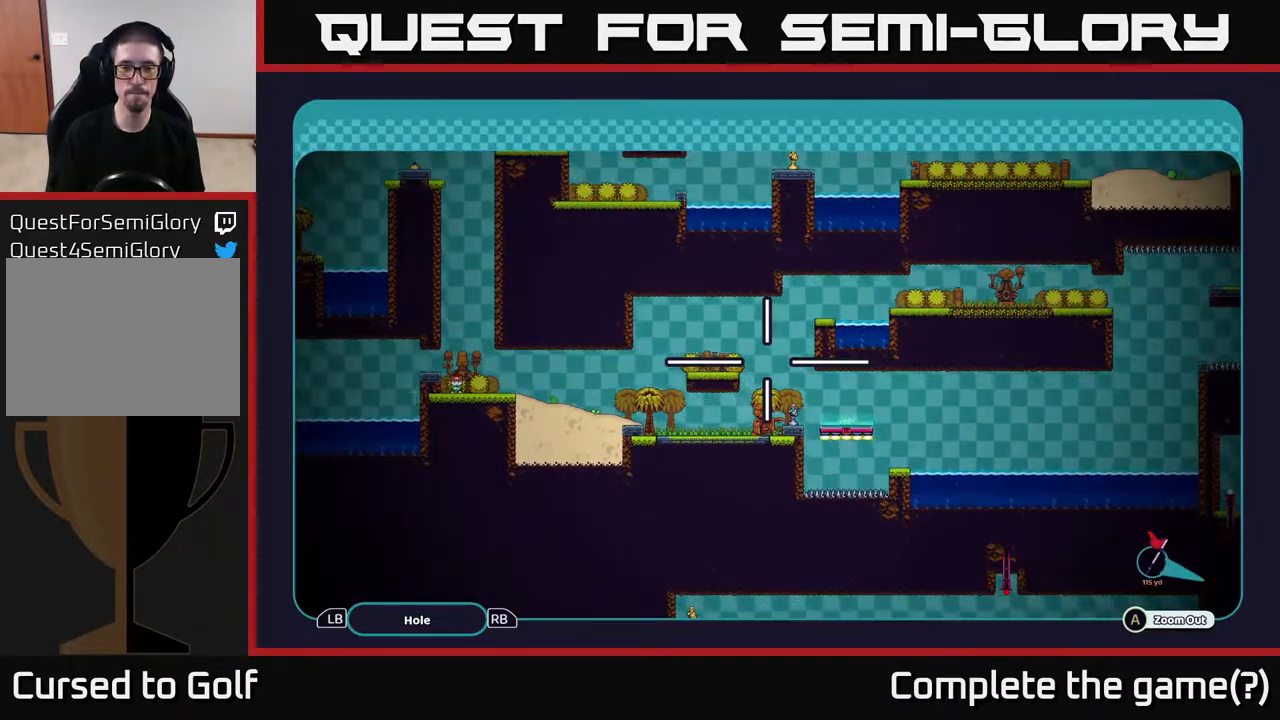
{"buttons": ["A"], "left_stick": "down-right", "right_stick": "center", "events": [[367, "left_stick", "down-right"]]}
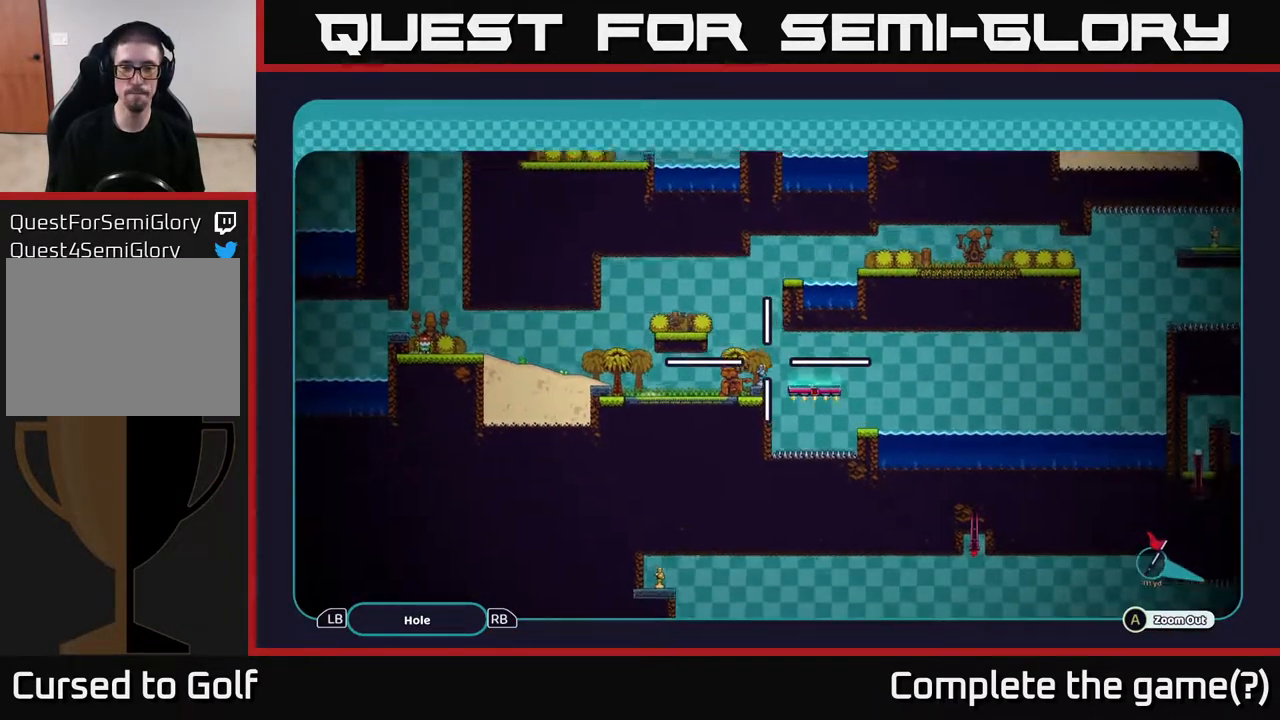
{"buttons": ["A"], "left_stick": "center", "right_stick": "center", "events": [[233, "left_stick", "center"]]}
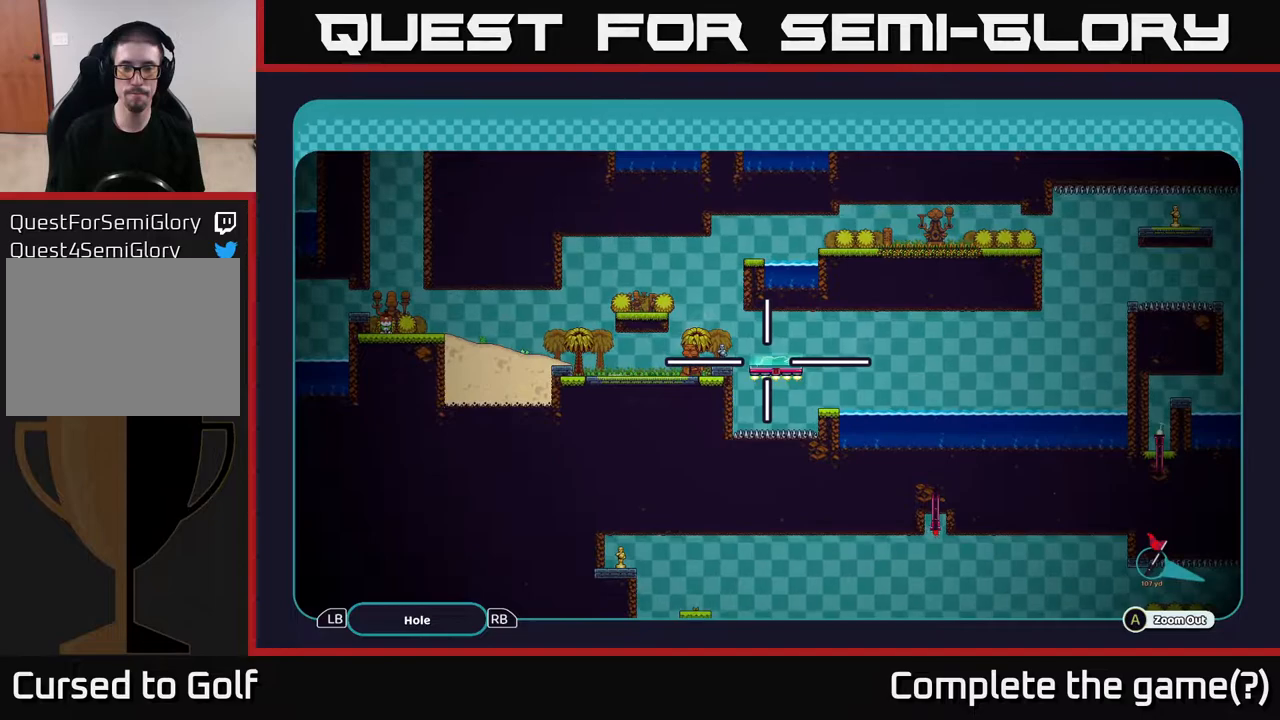
{"buttons": ["A"], "left_stick": "right", "right_stick": "center", "events": [[200, "left_stick", "up-left"], [367, "left_stick", "up-right"], [483, "left_stick", "right"]]}
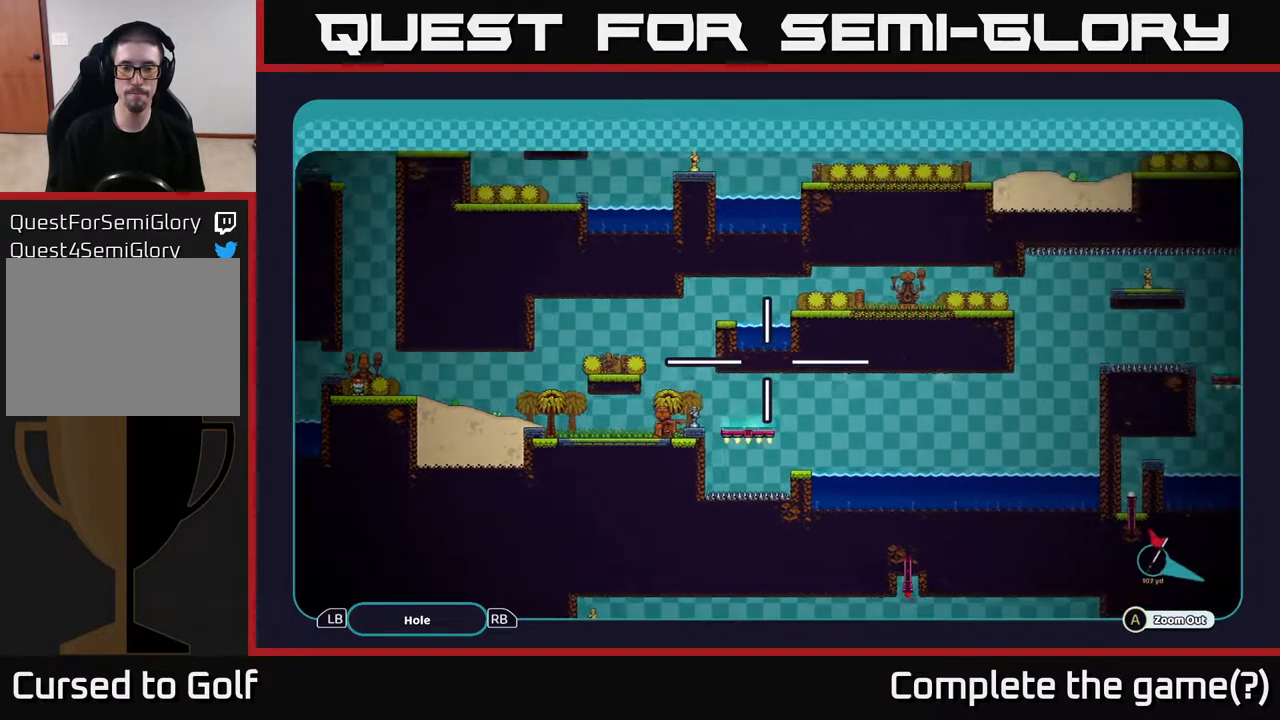
{"buttons": ["A"], "left_stick": "down-left", "right_stick": "center", "events": [[100, "left_stick", "center"], [483, "left_stick", "down-left"]]}
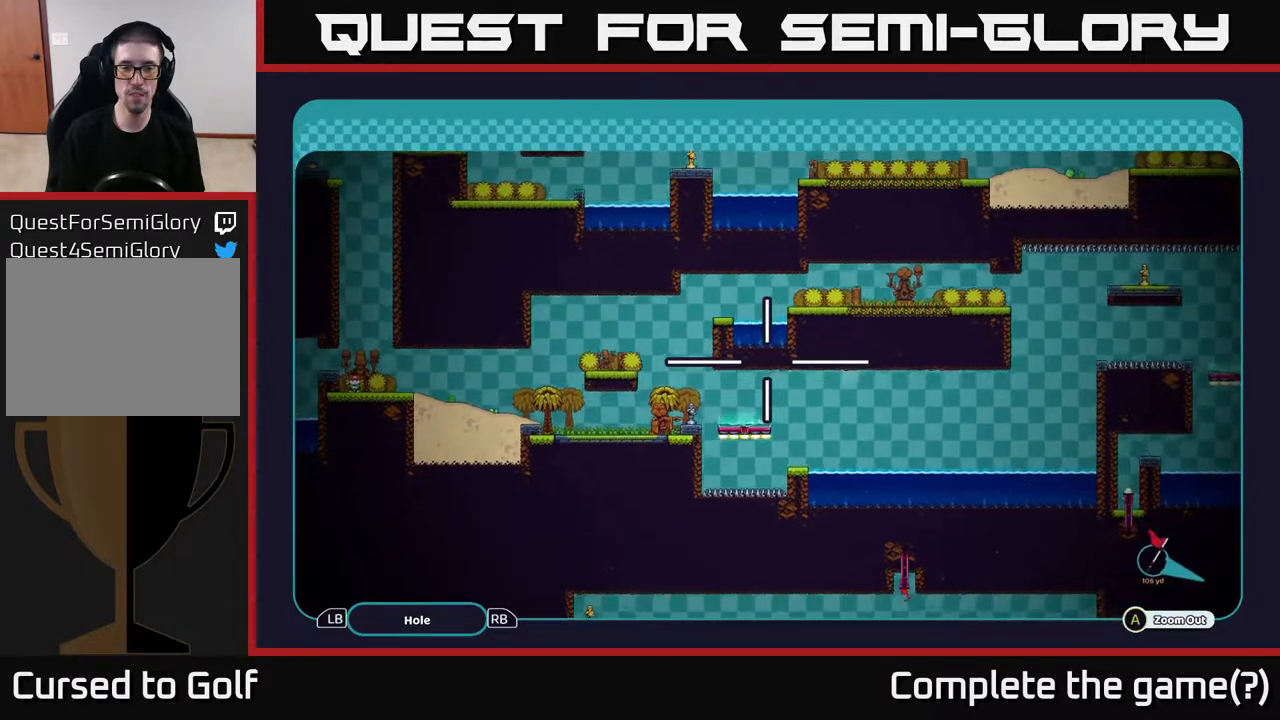
{"buttons": ["A"], "left_stick": "center", "right_stick": "center", "events": [[433, "left_stick", "center"]]}
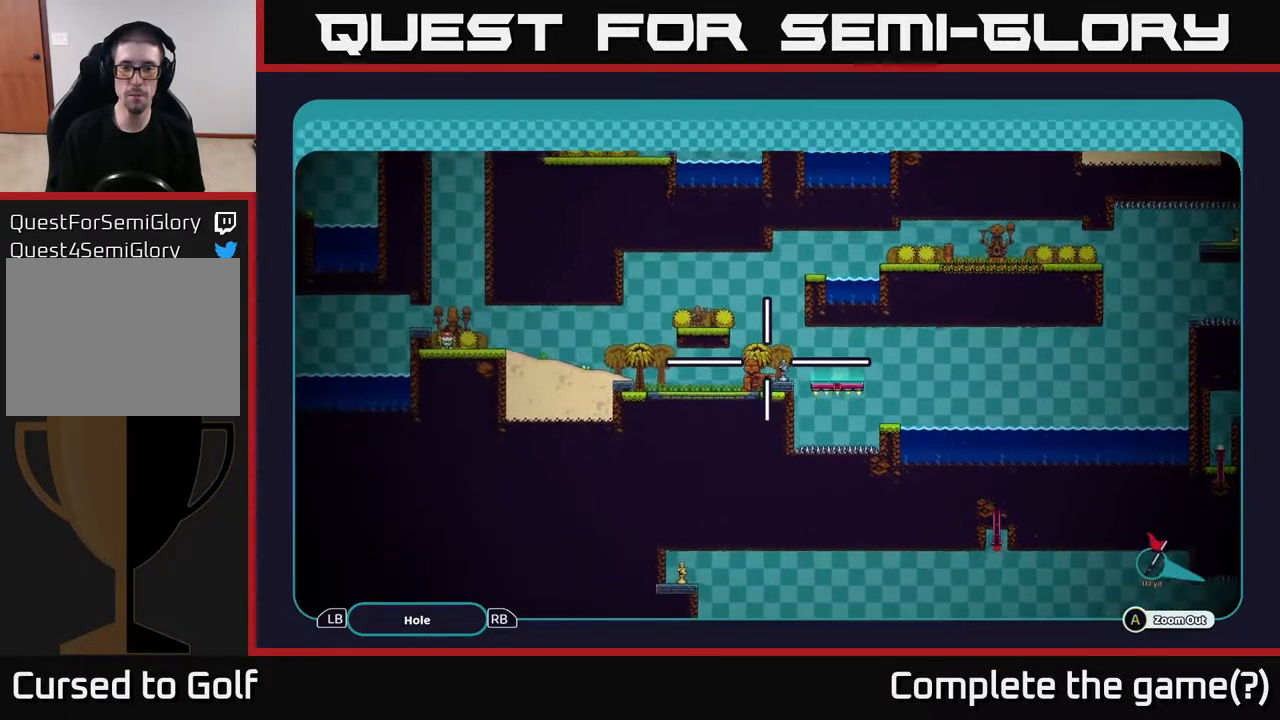
{"buttons": ["A"], "left_stick": "right", "right_stick": "center", "events": [[67, "left_stick", "left"], [233, "left_stick", "center"], [283, "left_stick", "right"]]}
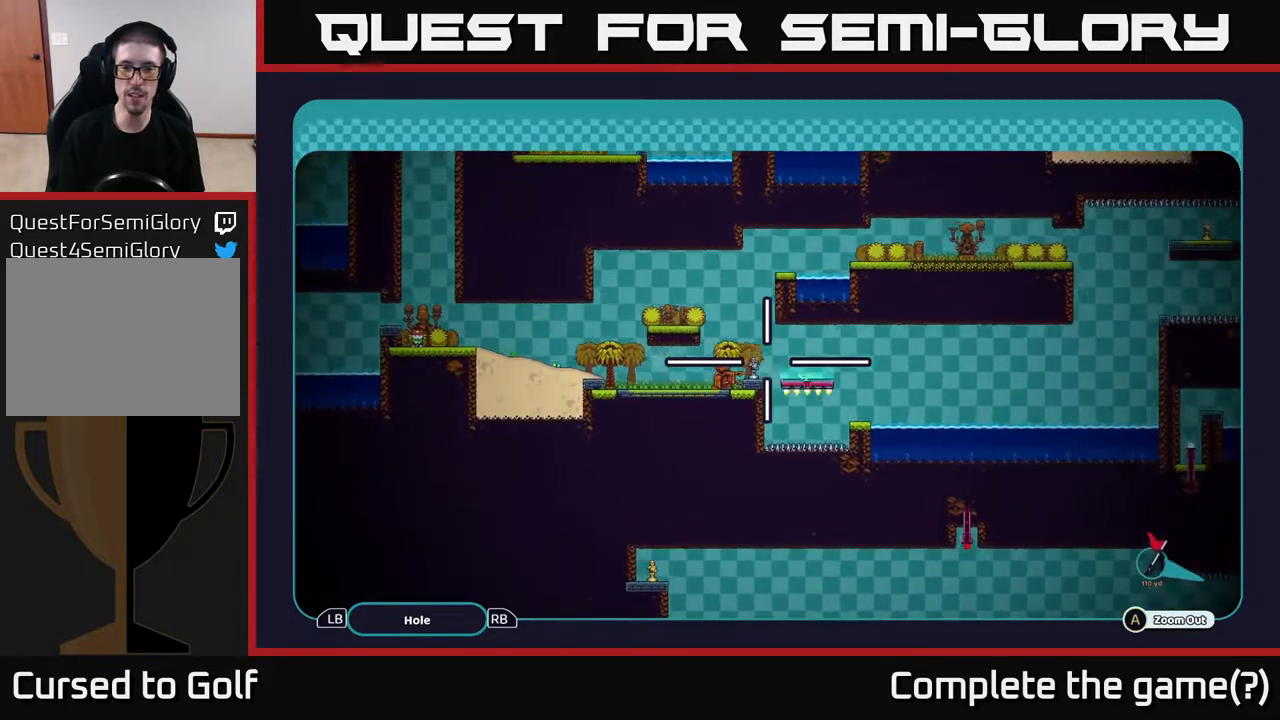
{"buttons": ["A"], "left_stick": "right", "right_stick": "center", "events": [[100, "left_stick", "center"], [367, "left_stick", "right"]]}
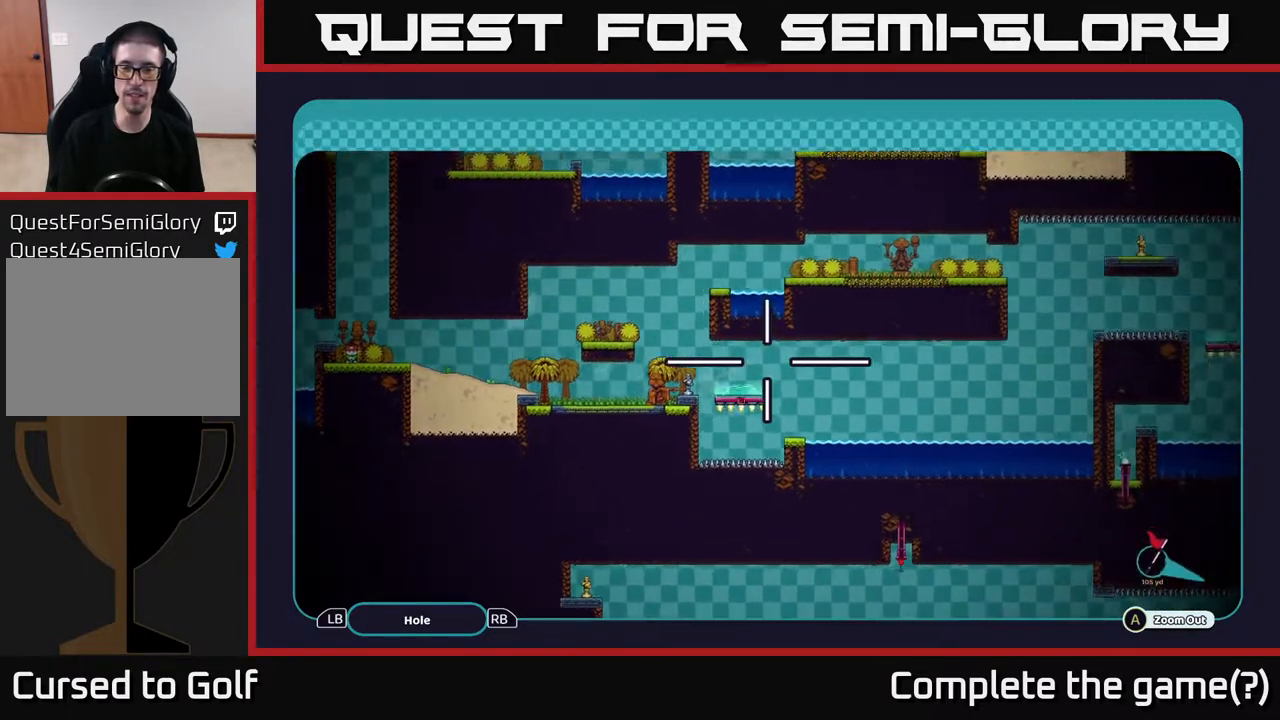
{"buttons": ["A"], "left_stick": "down-left", "right_stick": "center", "events": [[100, "left_stick", "center"], [383, "left_stick", "down-left"]]}
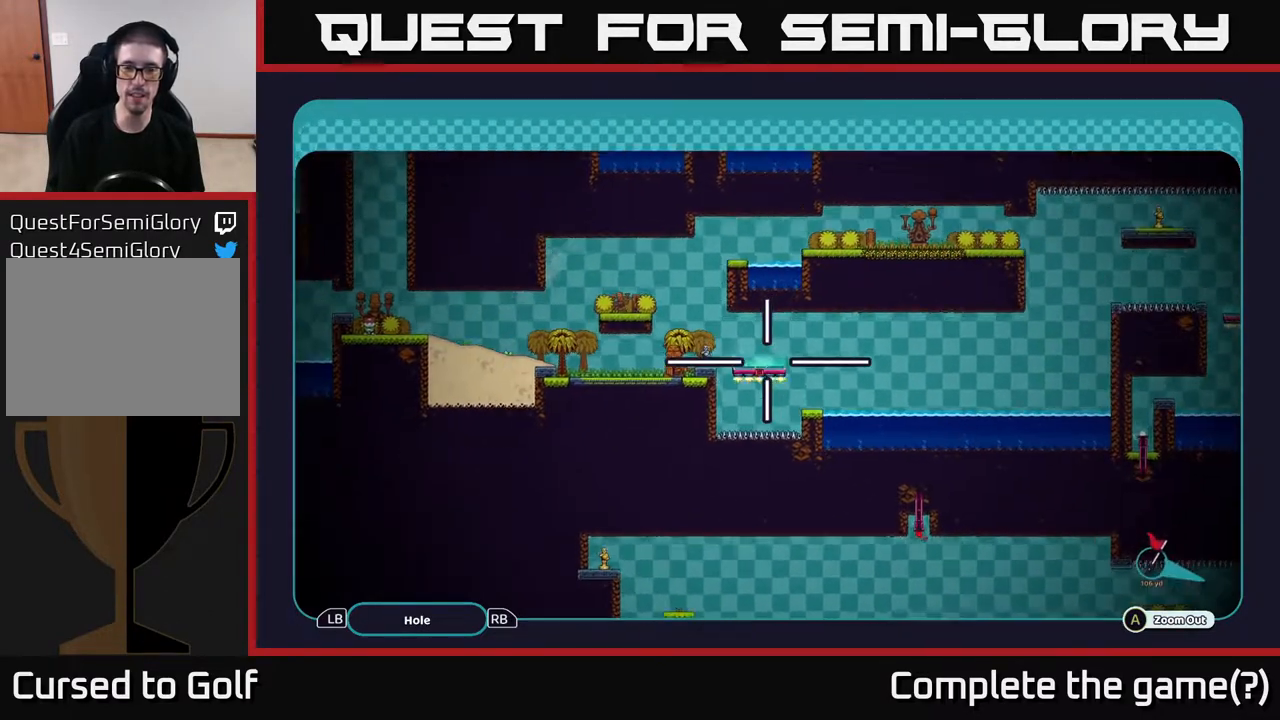
{"buttons": ["A"], "left_stick": "center", "right_stick": "center", "events": [[17, "left_stick", "center"]]}
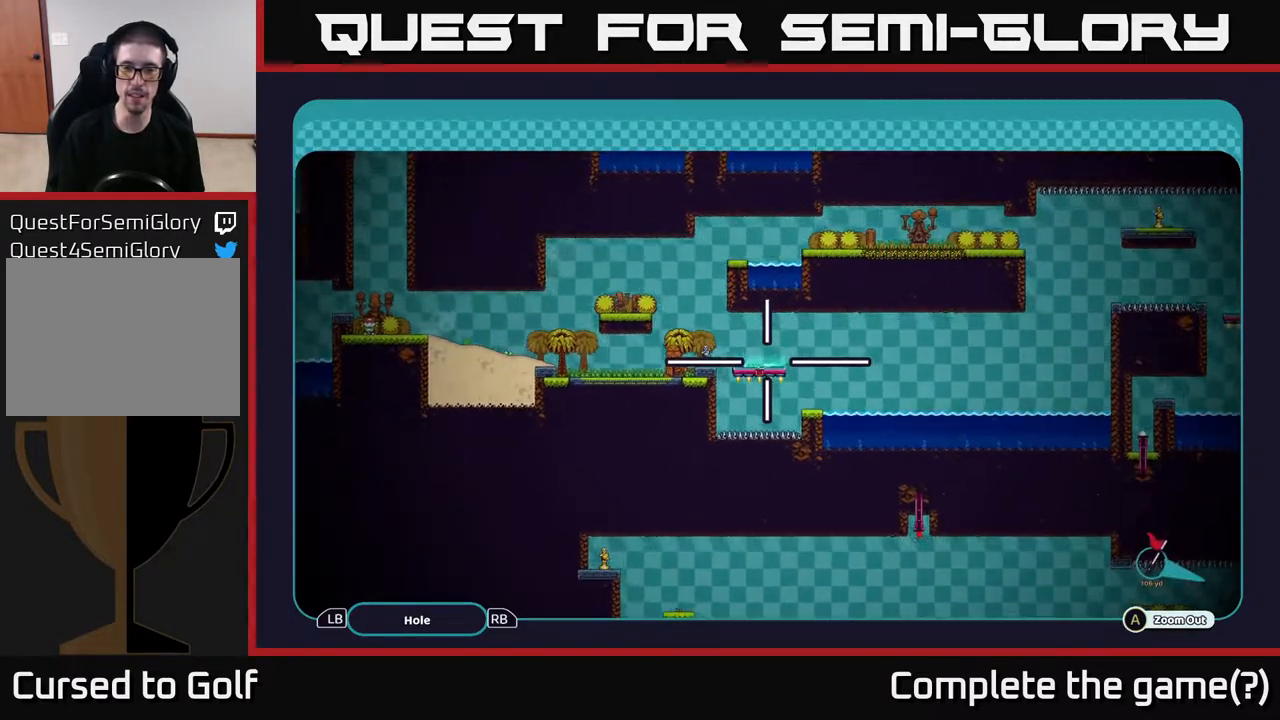
{"buttons": ["A"], "left_stick": "up-right", "right_stick": "center", "events": [[83, "left_stick", "down"], [200, "left_stick", "right"], [367, "left_stick", "up-right"]]}
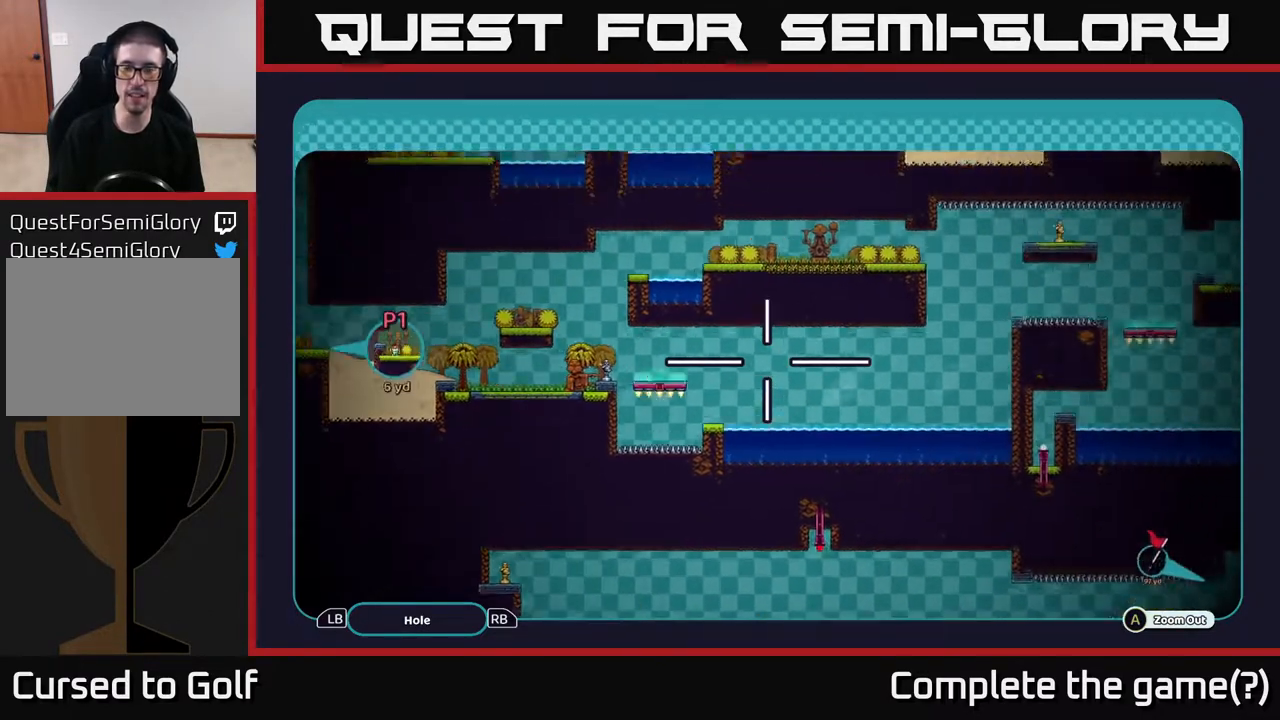
{"buttons": ["A"], "left_stick": "right", "right_stick": "center", "events": [[133, "left_stick", "right"]]}
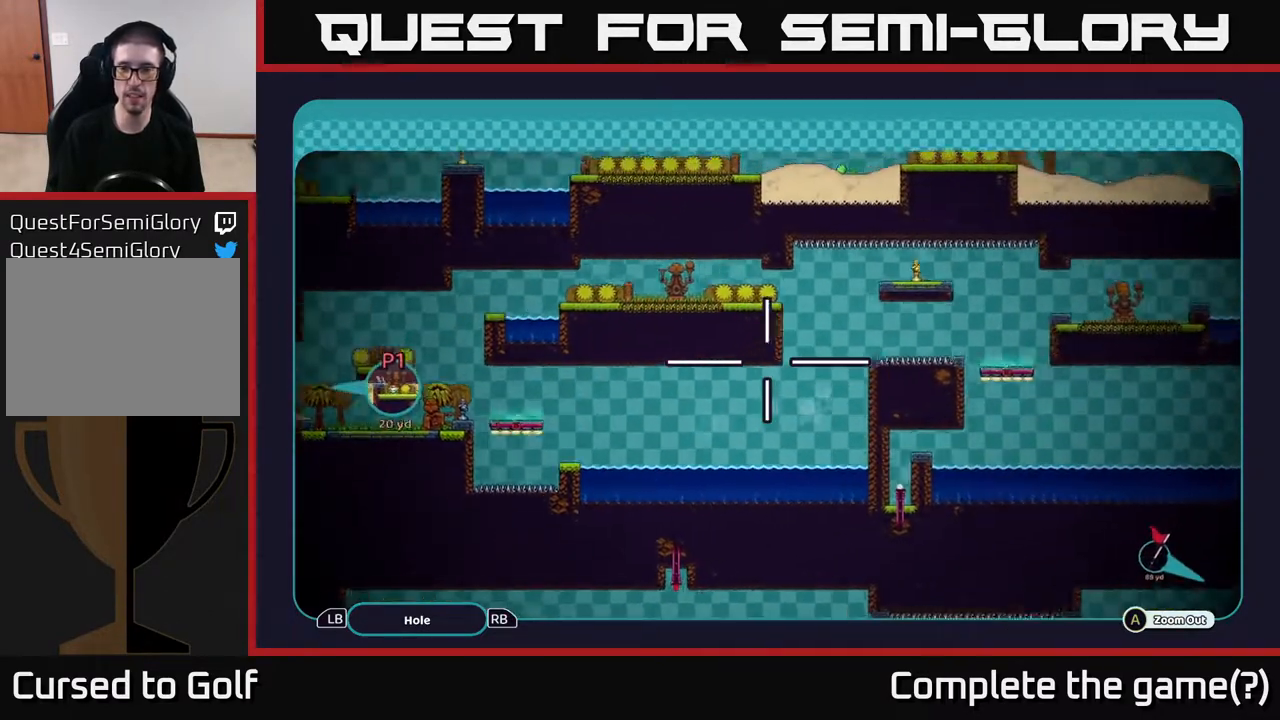
{"buttons": ["A"], "left_stick": "right", "right_stick": "center", "events": [[183, "left_stick", "center"], [417, "left_stick", "right"]]}
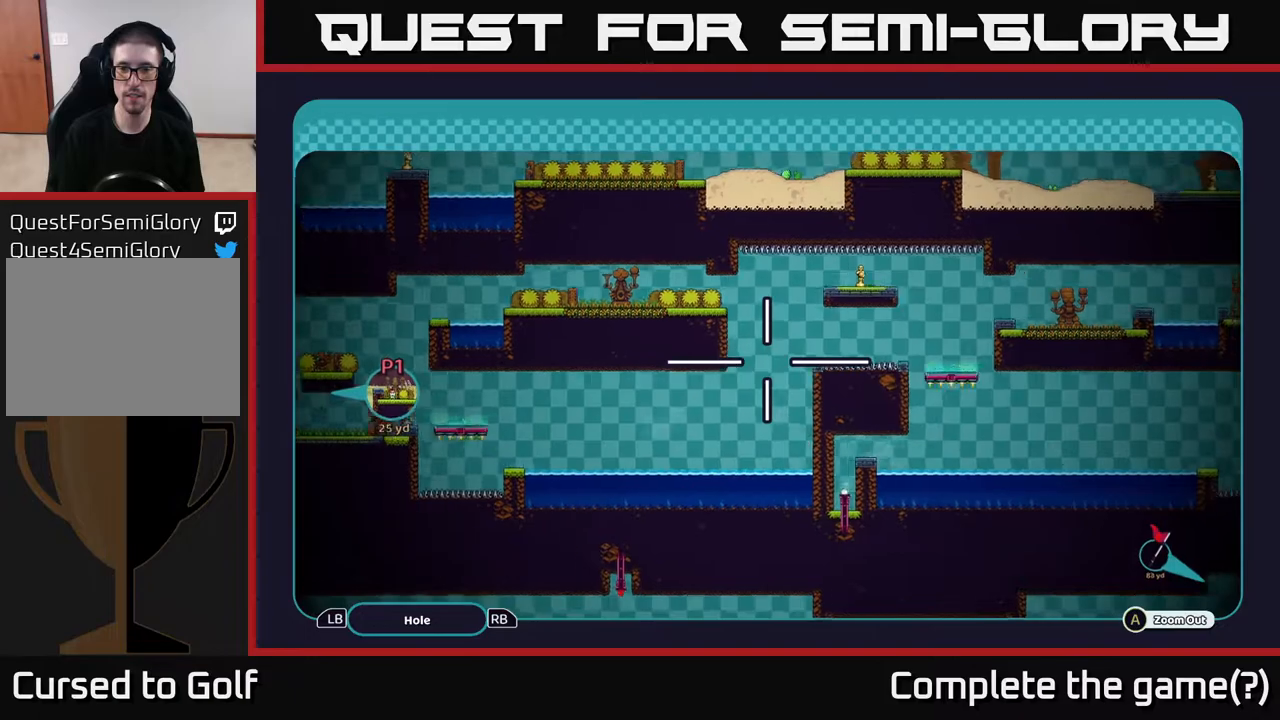
{"buttons": ["A"], "left_stick": "right", "right_stick": "center", "events": []}
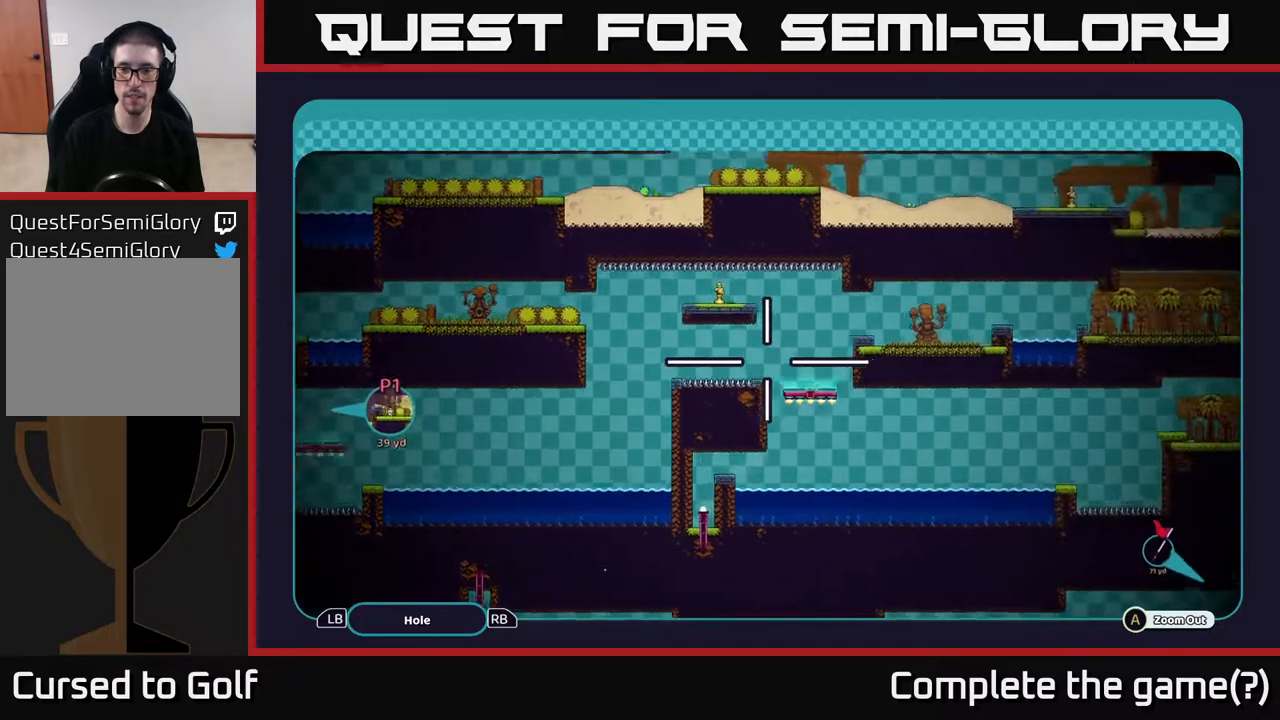
{"buttons": ["A"], "left_stick": "left", "right_stick": "center", "events": [[367, "left_stick", "center"], [417, "left_stick", "left"]]}